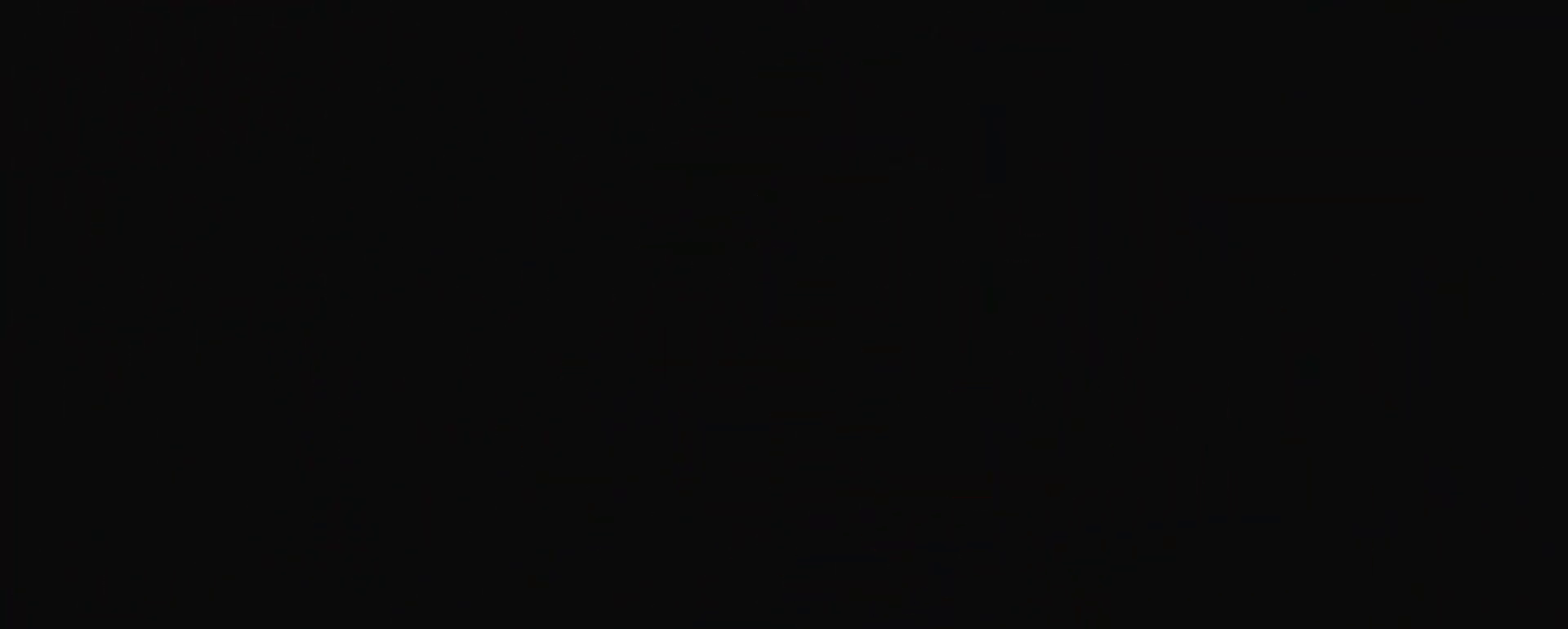
Gameplay with keyboard; each line is a JSON object with the keys held at the frame after it. "events" lists presses ("down") and releases ("up") of "a", "down", "escape", "left", "right", "s", "shift", "space", "tab", "up", "x" and "z" between this image and that frame as [ms after this image, input, new state], when the widget could be followed in between. No other keys are recorded. Mouse input is not recorded.
{"keys": [], "events": []}
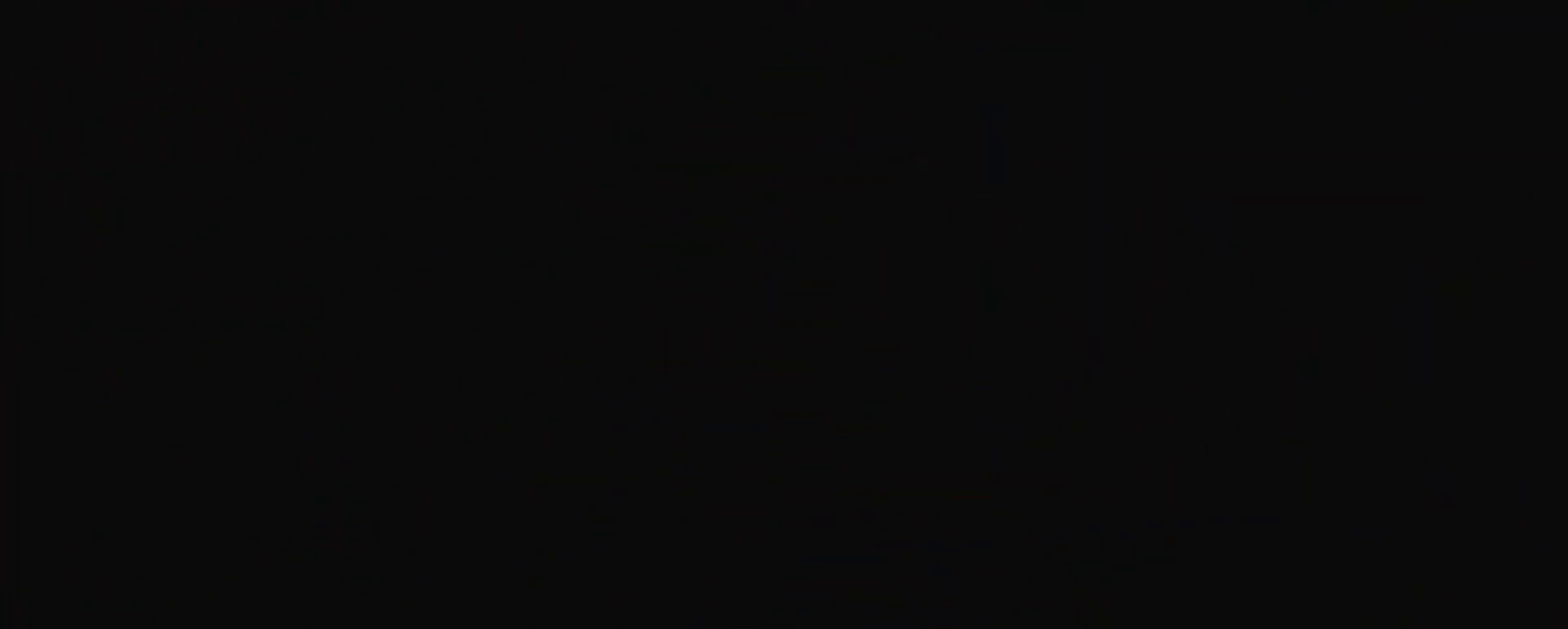
{"keys": ["z"], "events": [[500, "z", "down"]]}
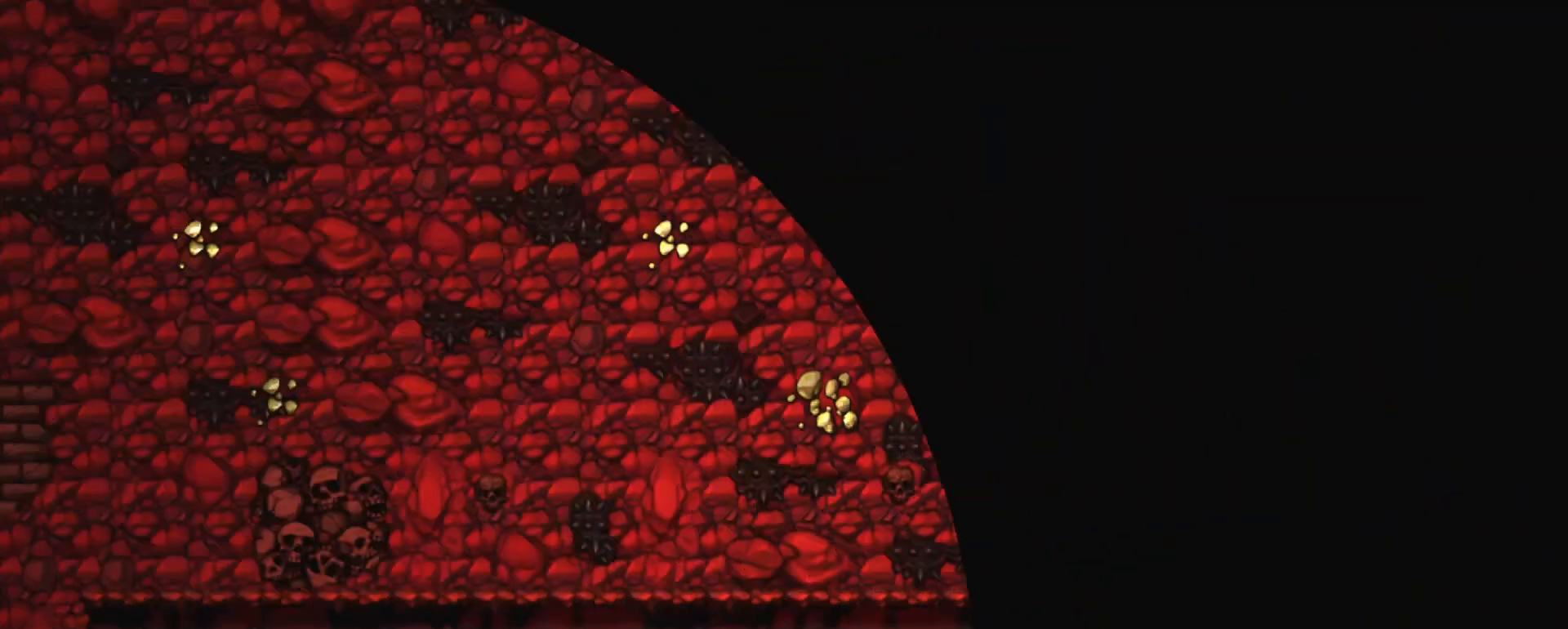
{"keys": [], "events": [[133, "z", "up"], [183, "z", "down"], [417, "z", "up"]]}
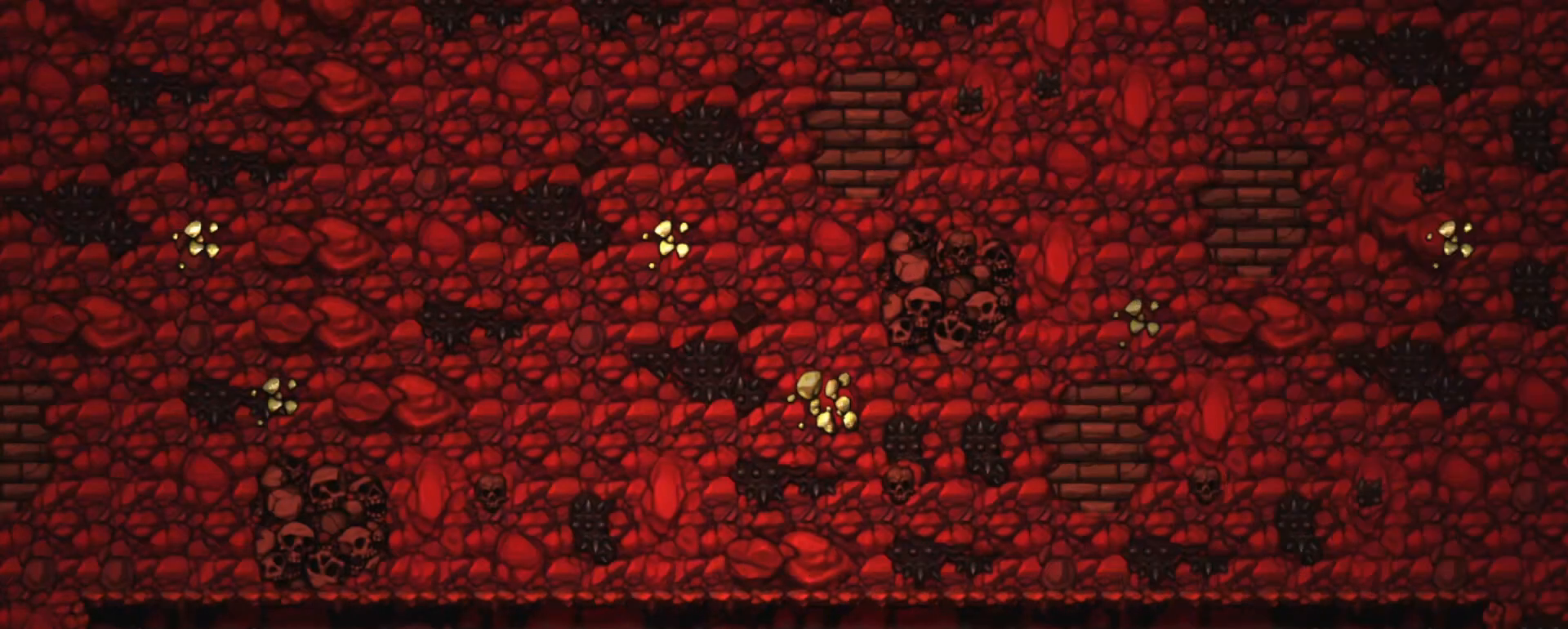
{"keys": ["z"], "events": [[17, "z", "down"], [67, "z", "up"], [150, "z", "down"], [200, "z", "up"], [250, "z", "down"], [300, "z", "up"], [350, "z", "down"], [383, "z", "up"], [433, "z", "down"]]}
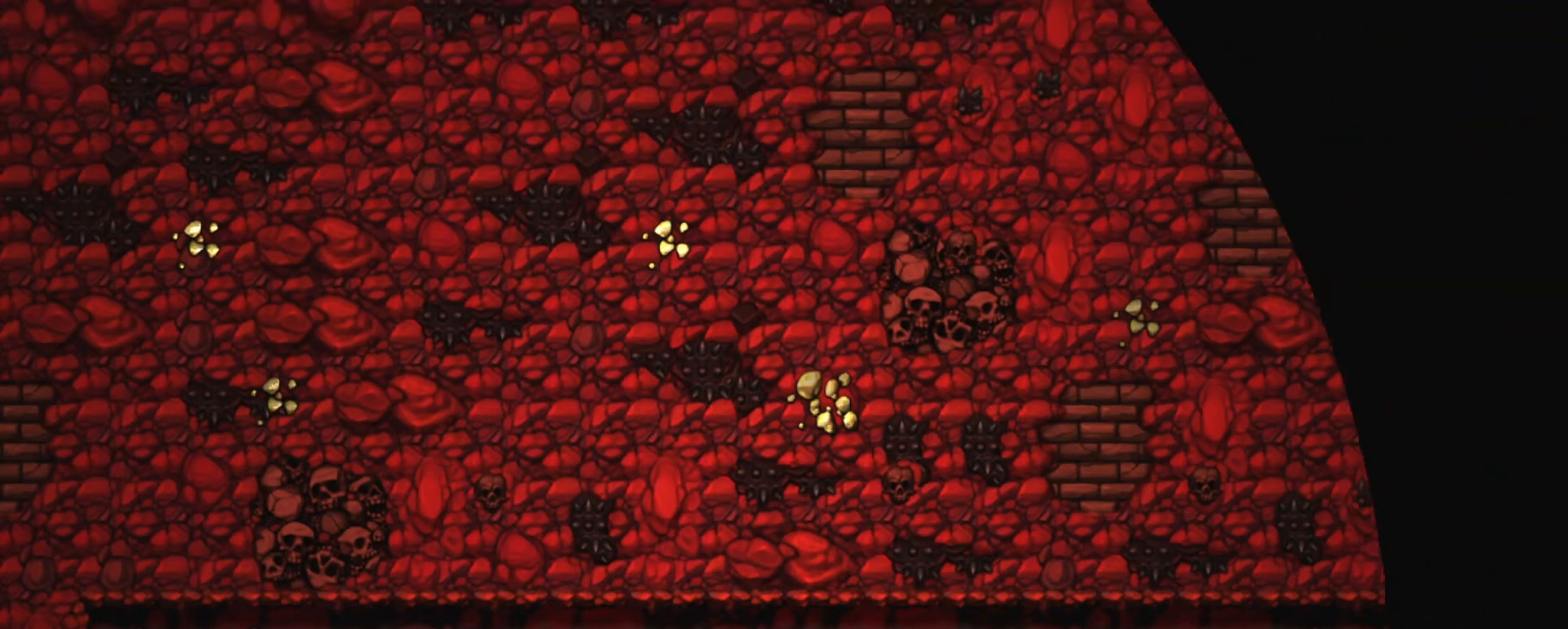
{"keys": [], "events": [[167, "z", "up"], [217, "z", "down"], [267, "z", "up"]]}
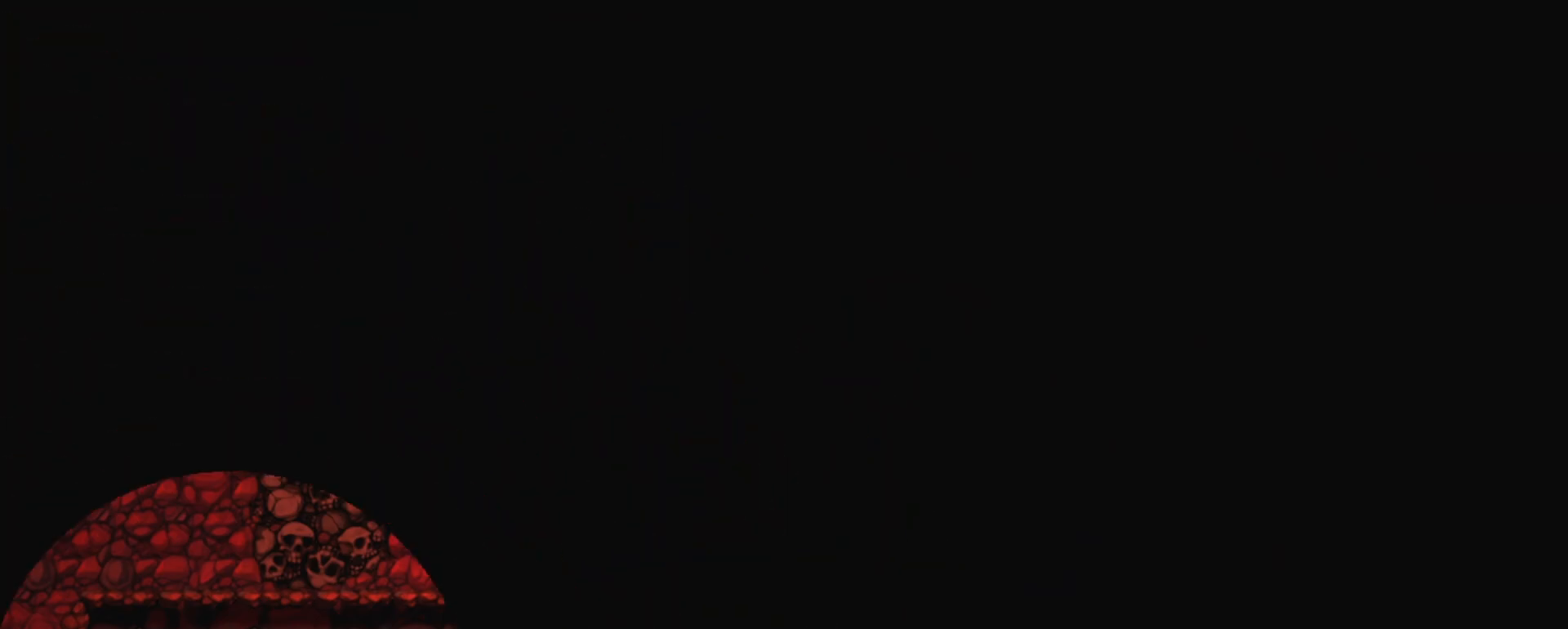
{"keys": [], "events": []}
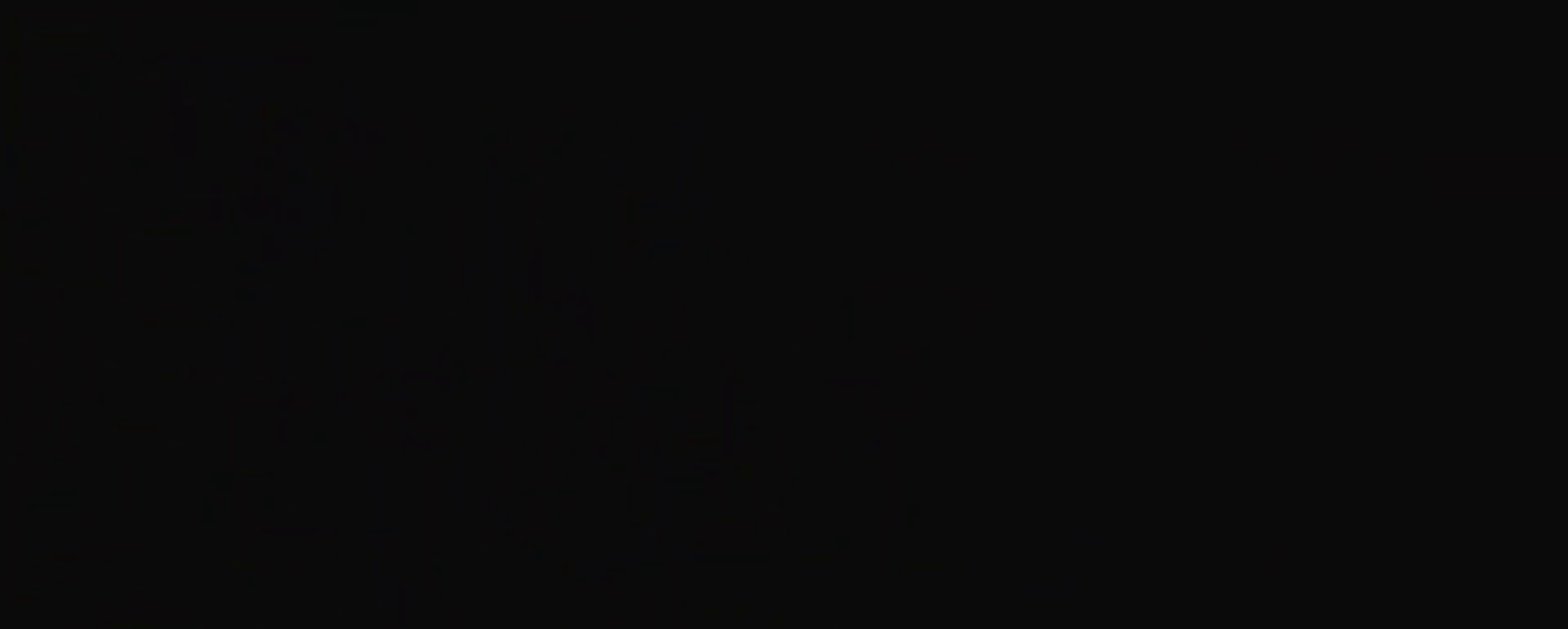
{"keys": [], "events": []}
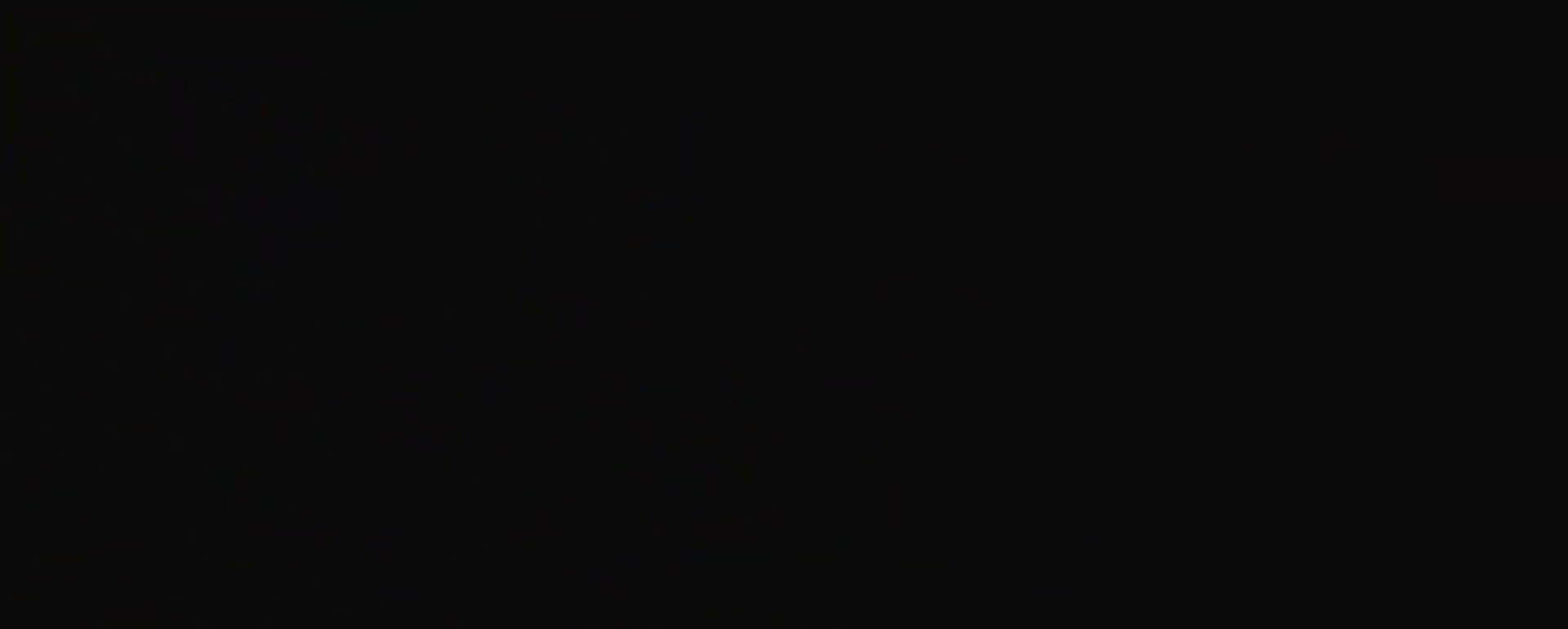
{"keys": [], "events": []}
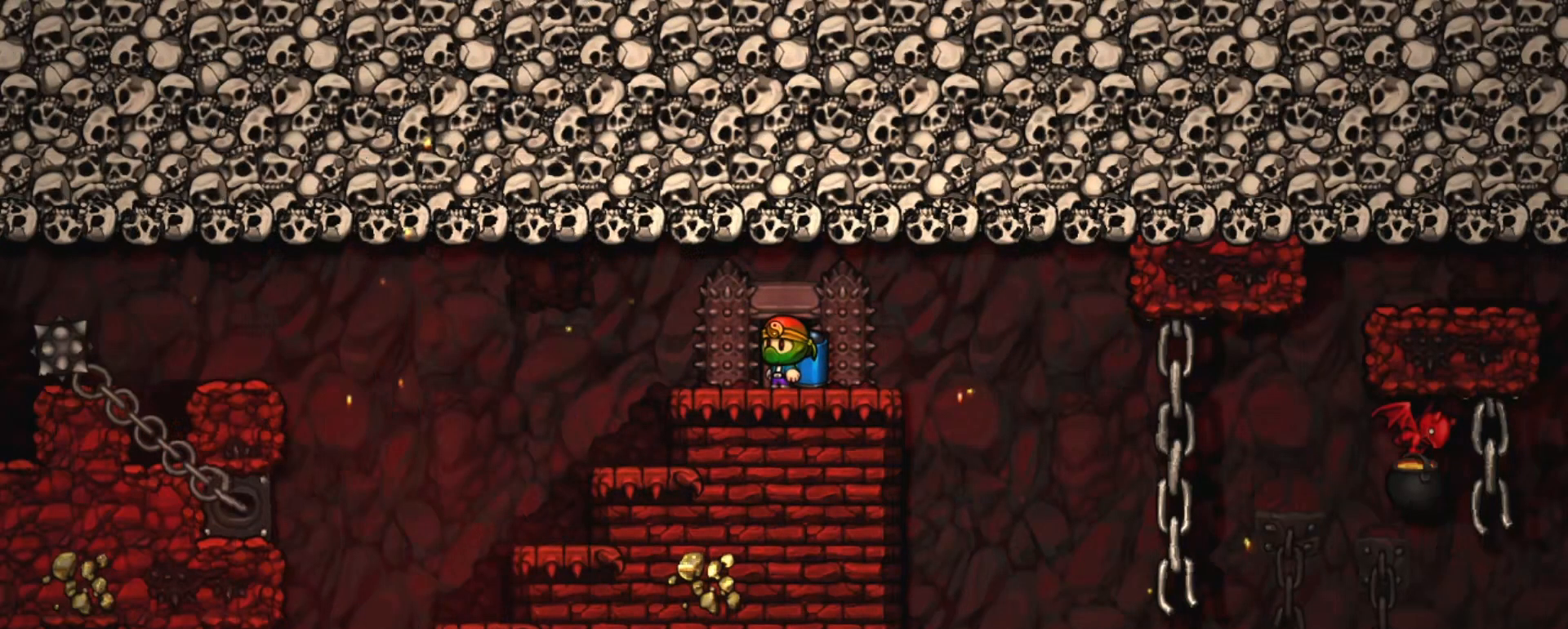
{"keys": ["shift"], "events": [[50, "shift", "down"], [183, "left", "down"], [283, "left", "up"]]}
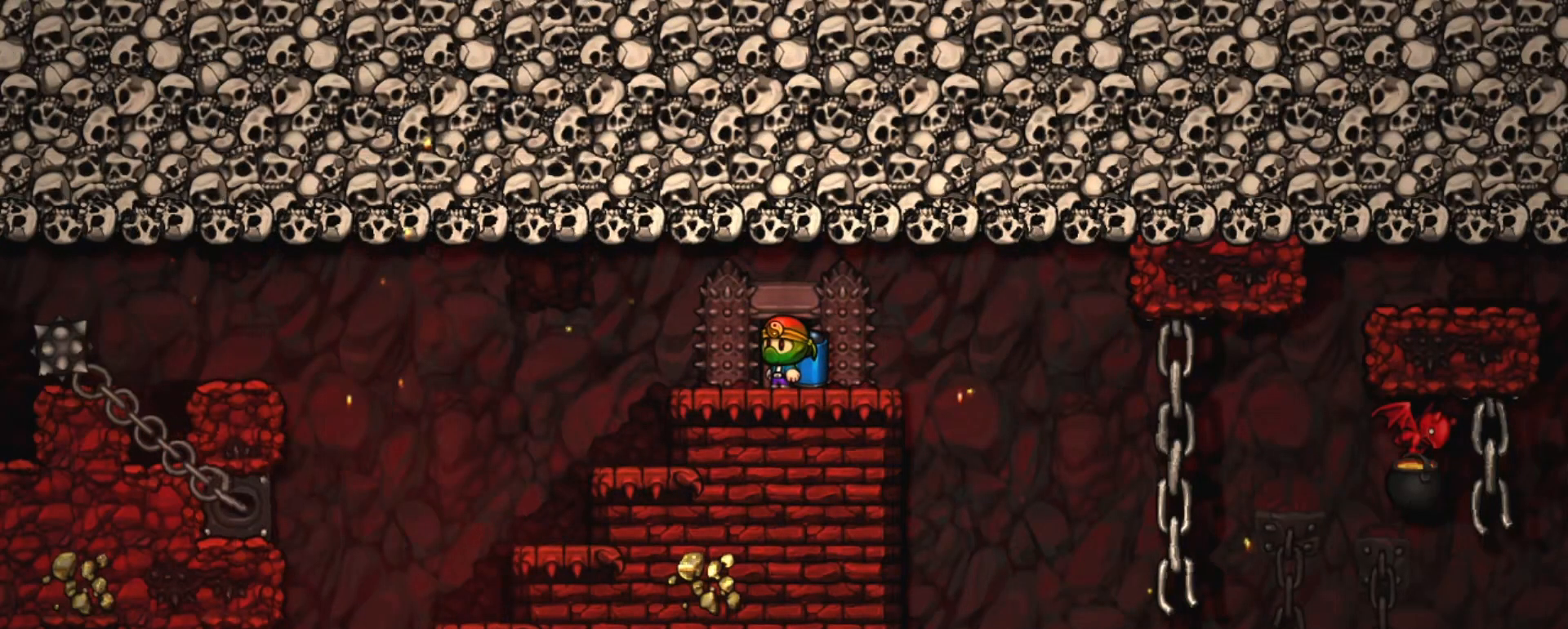
{"keys": ["right", "shift"], "events": [[17, "right", "down"]]}
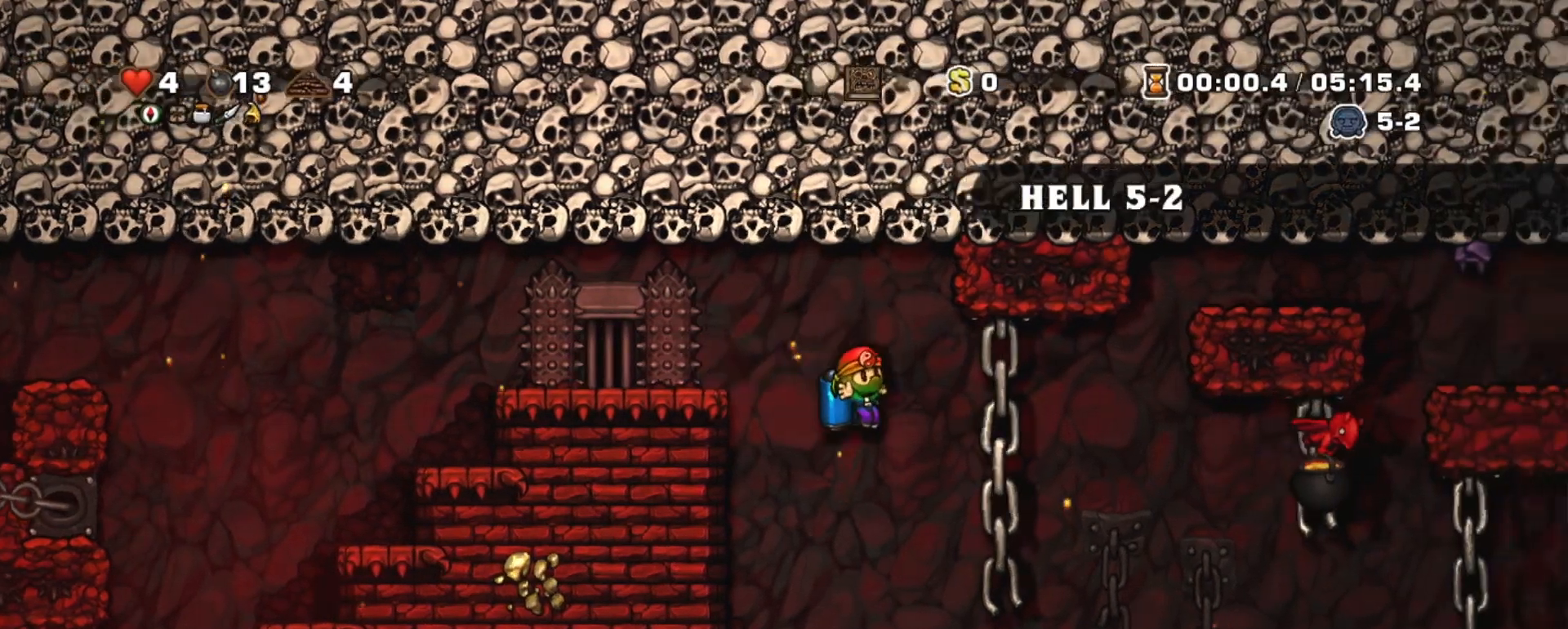
{"keys": ["shift"], "events": [[33, "right", "up"], [167, "right", "down"], [400, "z", "down"], [450, "right", "up"], [500, "z", "up"]]}
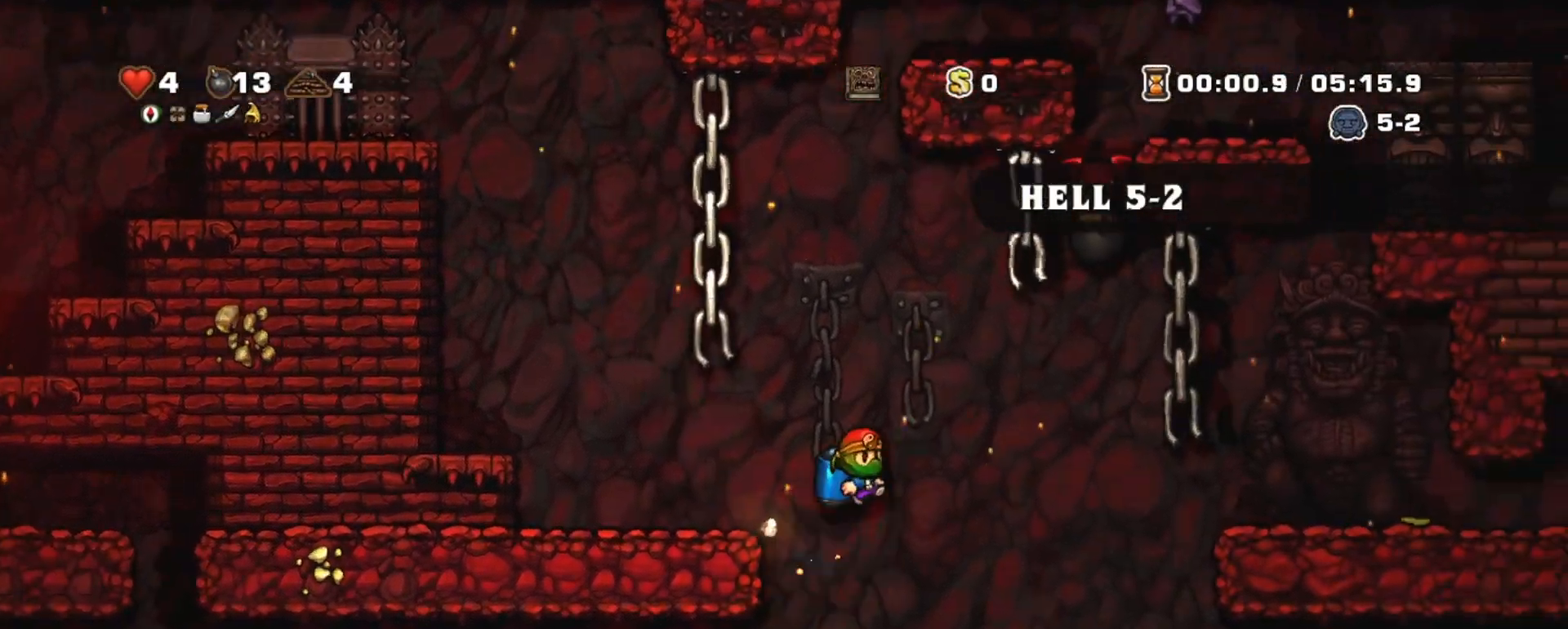
{"keys": ["shift"], "events": [[283, "left", "down"], [417, "left", "up"]]}
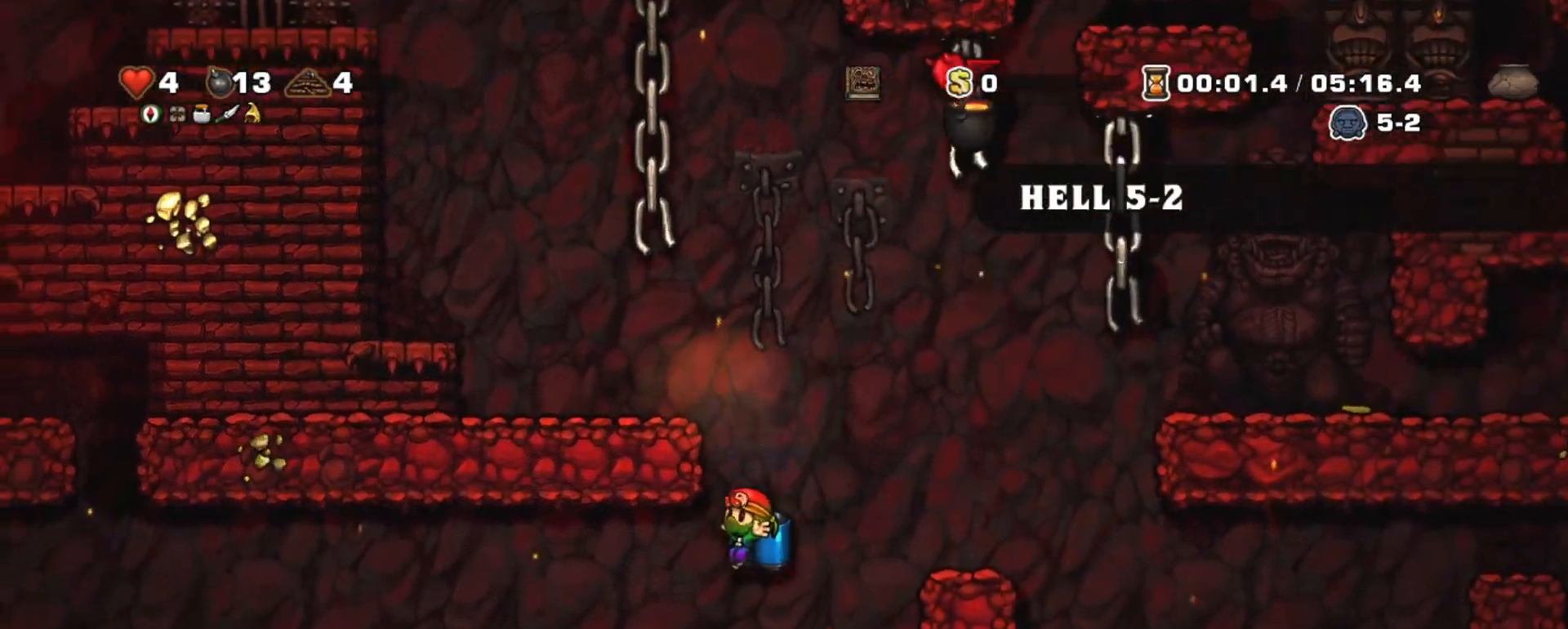
{"keys": ["shift"], "events": [[67, "right", "down"], [250, "right", "up"], [300, "left", "down"], [350, "left", "up"], [383, "right", "down"], [483, "right", "up"]]}
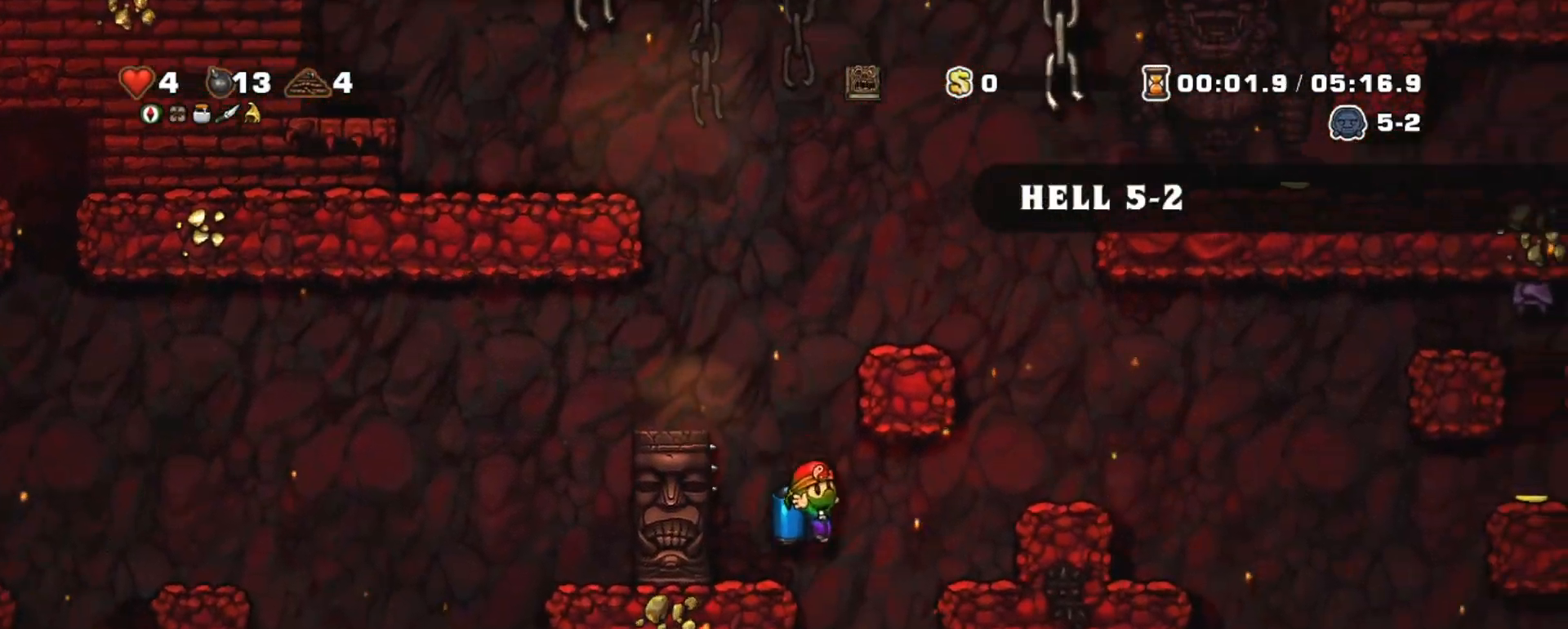
{"keys": ["shift"], "events": [[167, "right", "down"], [217, "right", "up"], [217, "z", "down"], [267, "z", "up"]]}
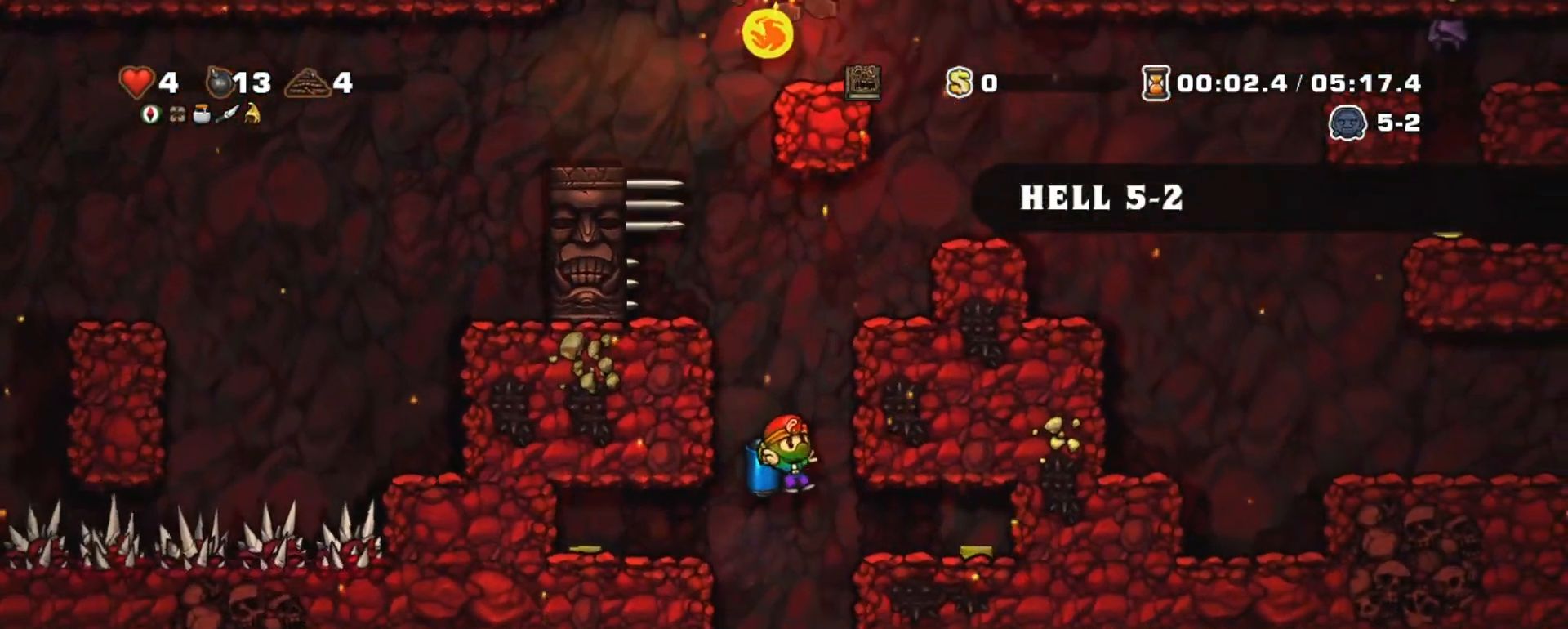
{"keys": ["right", "shift"], "events": [[233, "right", "down"], [283, "right", "up"], [367, "z", "down"], [417, "right", "down"], [417, "z", "up"]]}
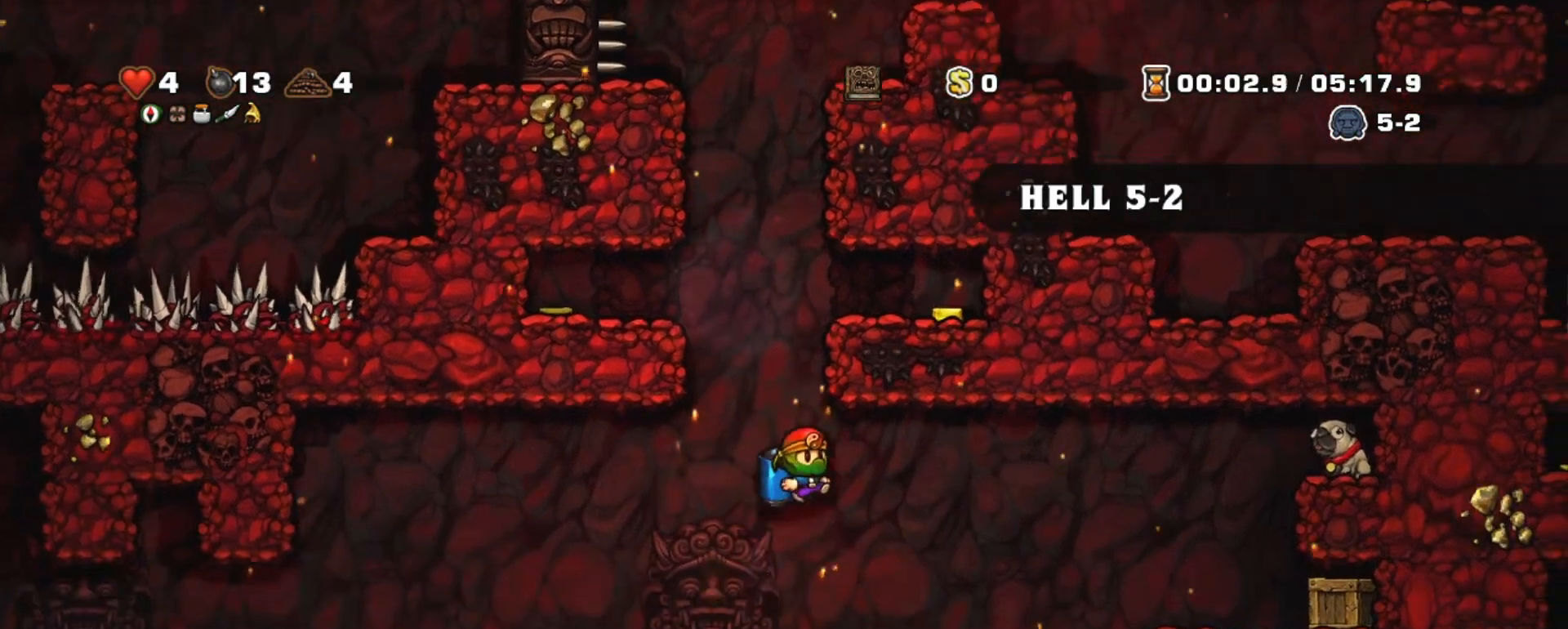
{"keys": ["shift"], "events": [[17, "right", "up"]]}
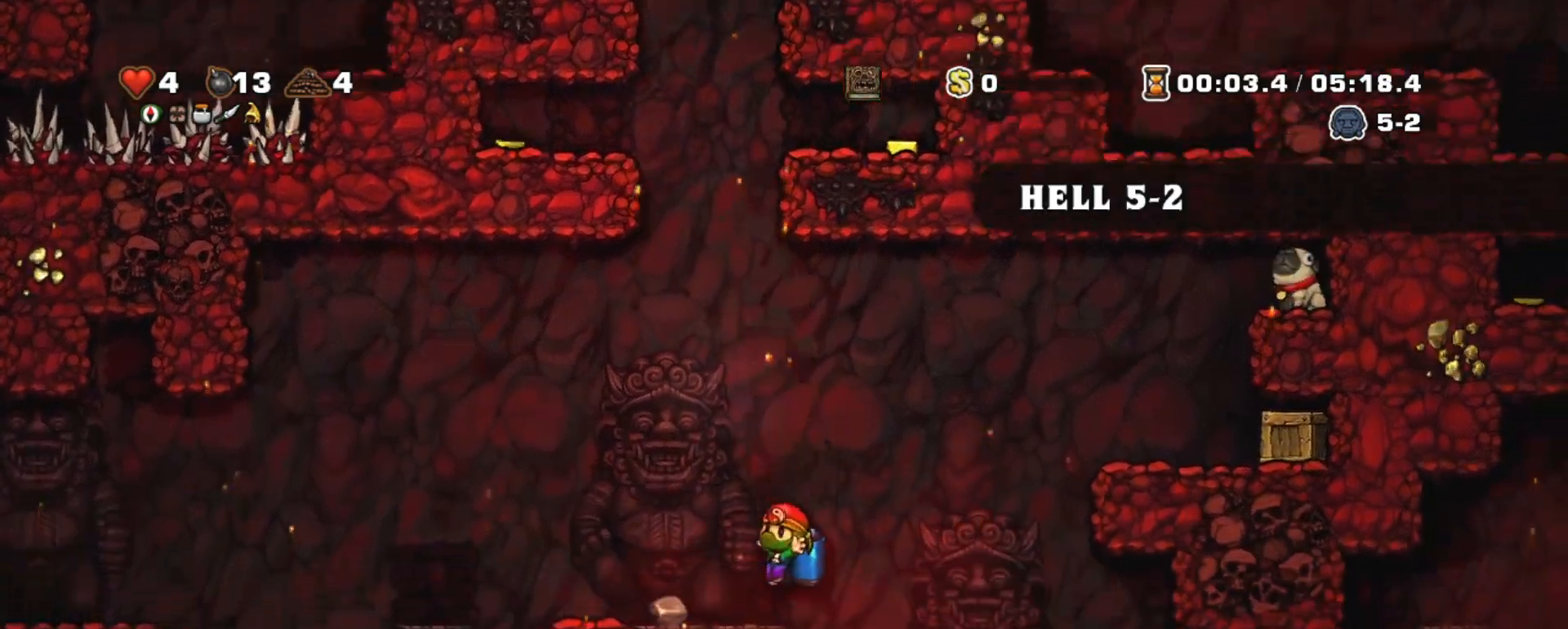
{"keys": ["right", "shift"], "events": [[33, "down", "down"], [83, "s", "down"], [167, "s", "up"], [217, "x", "down"], [317, "right", "down"], [317, "x", "up"], [367, "down", "up"]]}
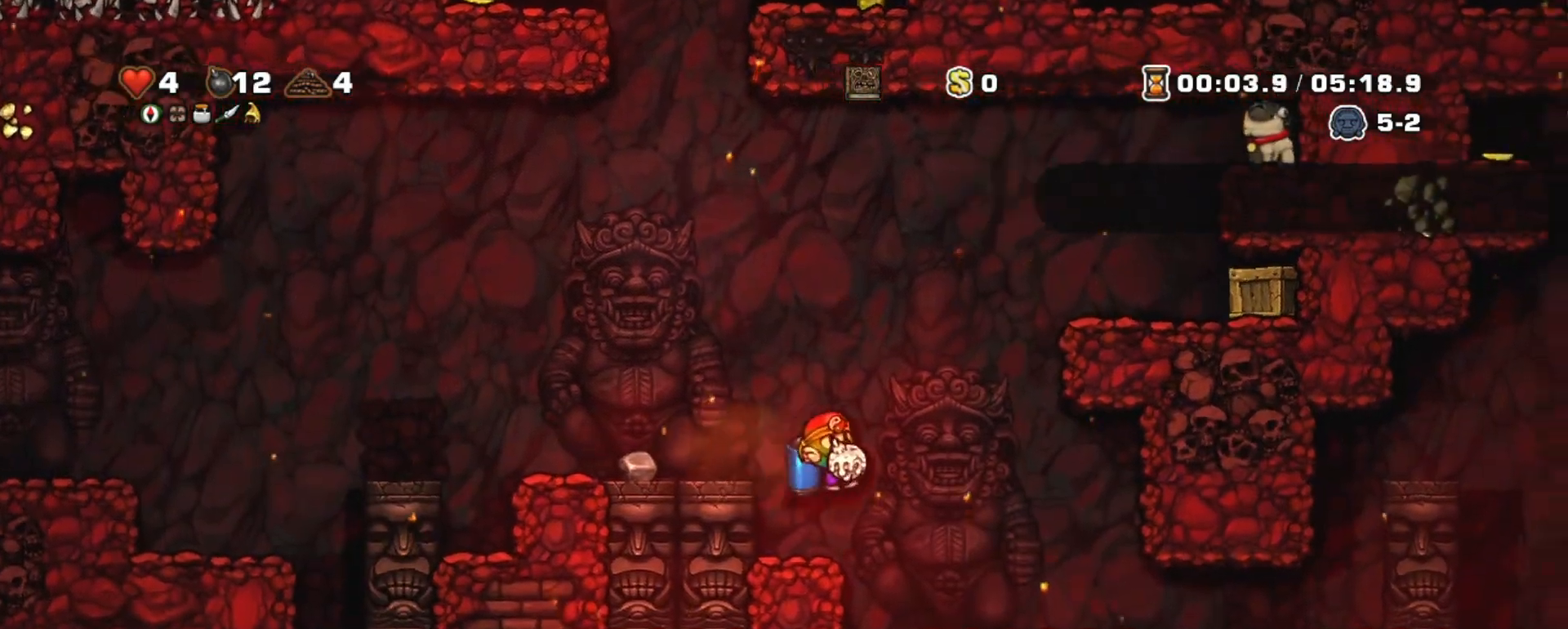
{"keys": ["shift"], "events": [[100, "right", "up"], [133, "left", "down"], [183, "left", "up"], [283, "left", "down"], [467, "left", "up"]]}
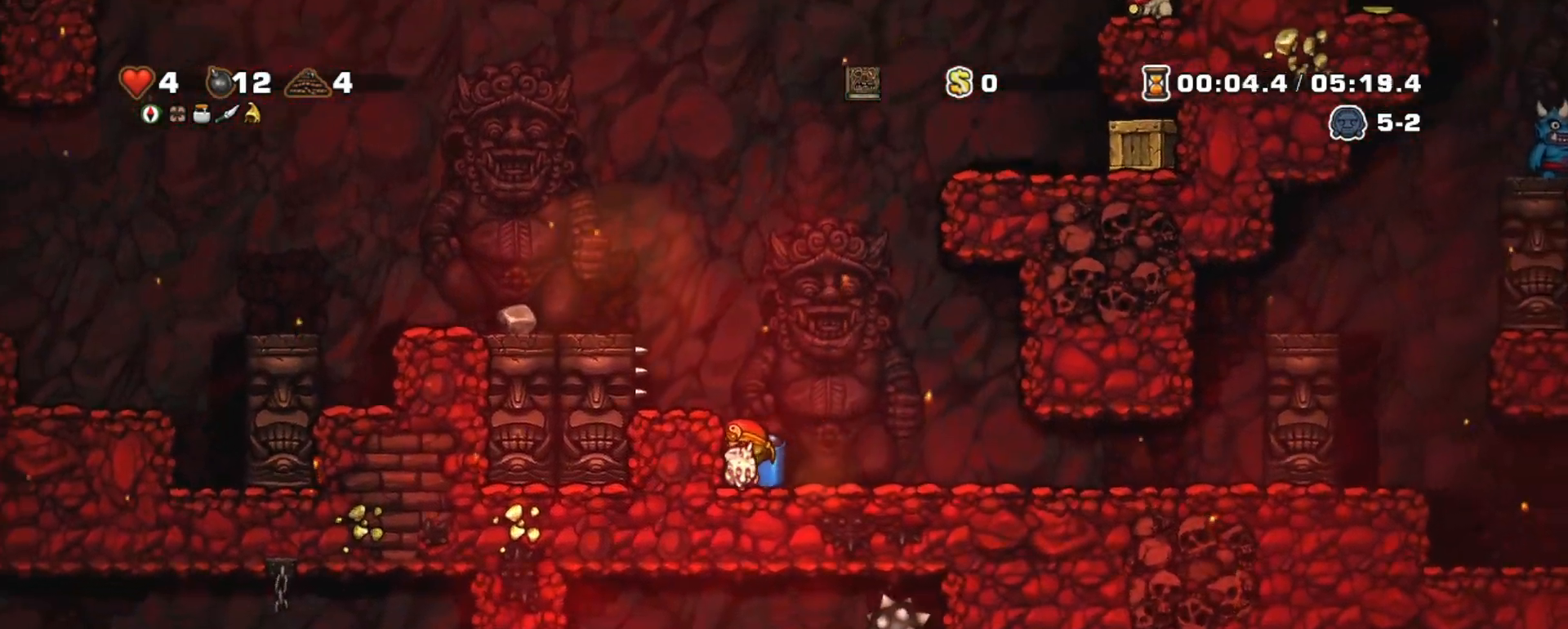
{"keys": ["right", "shift"], "events": [[17, "down", "down"], [100, "x", "down"], [150, "down", "up"], [150, "x", "up"], [200, "right", "down"]]}
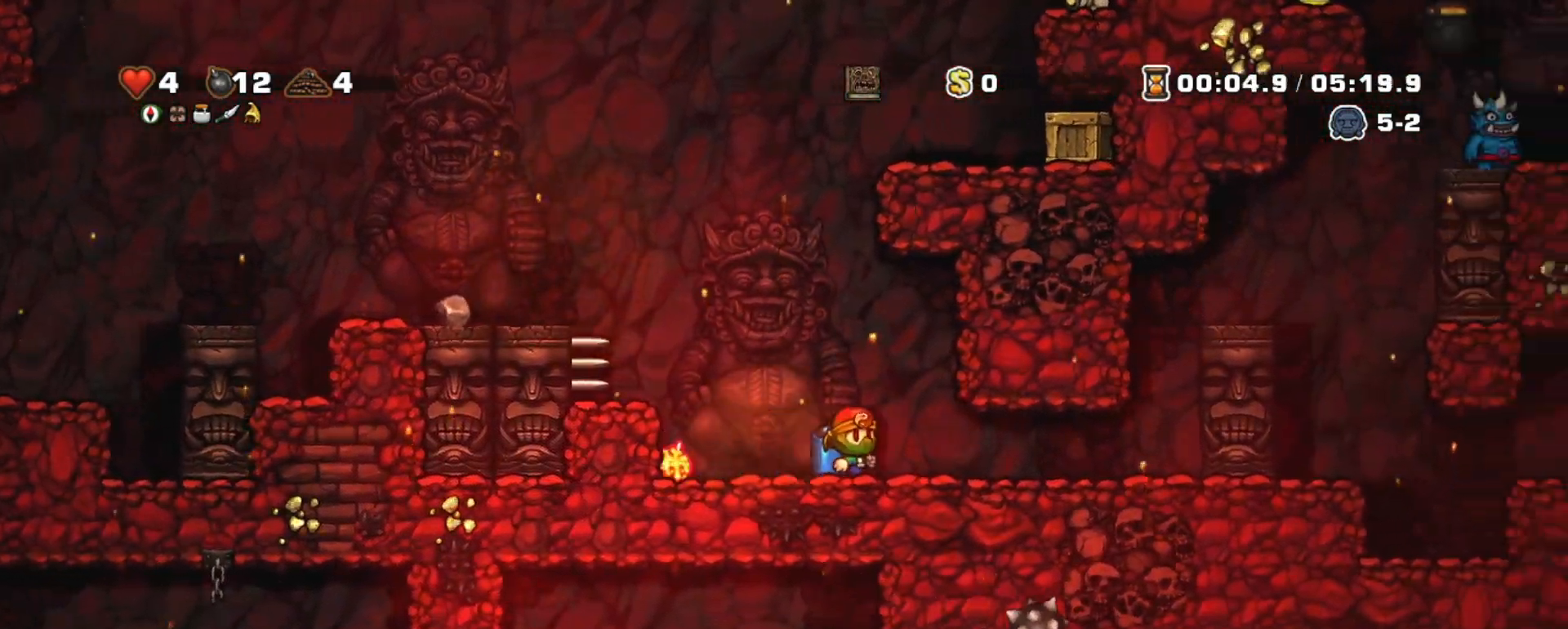
{"keys": ["shift"], "events": [[83, "left", "down"], [83, "right", "up"], [167, "left", "up"]]}
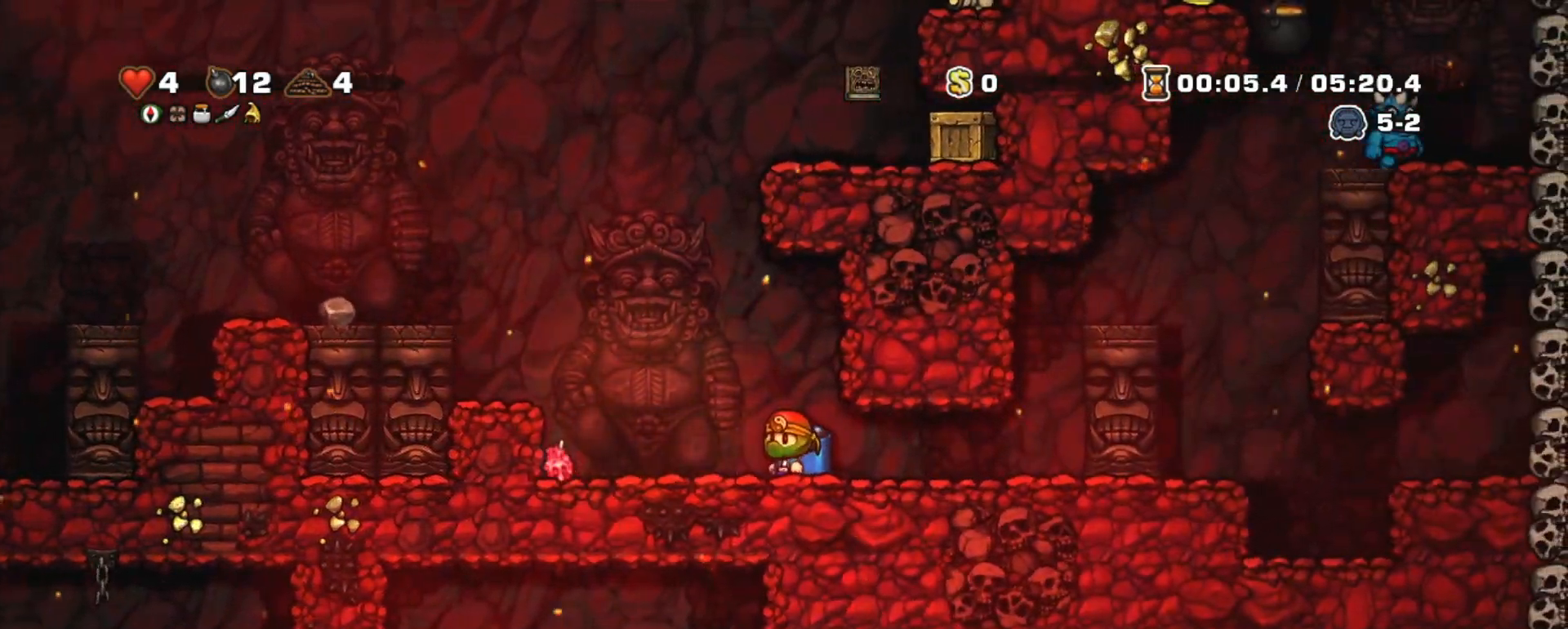
{"keys": ["shift"], "events": []}
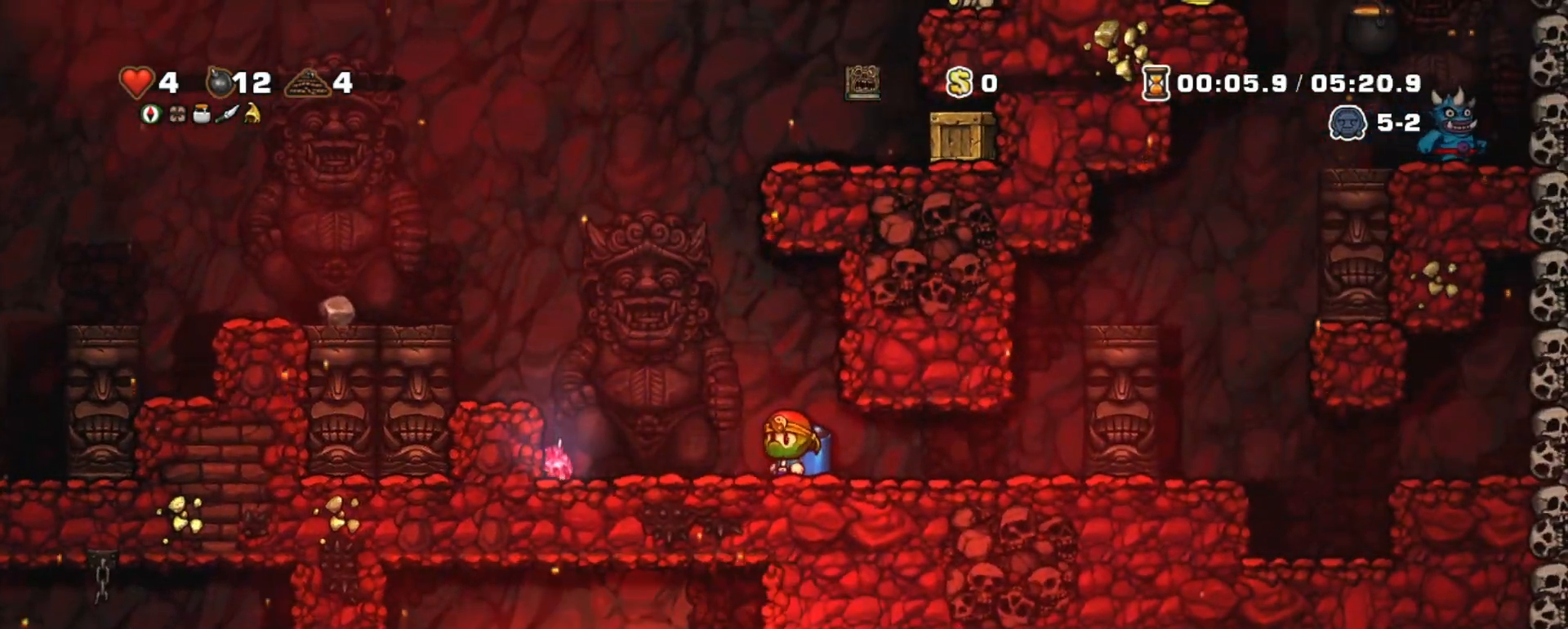
{"keys": ["left", "shift"], "events": [[483, "left", "down"]]}
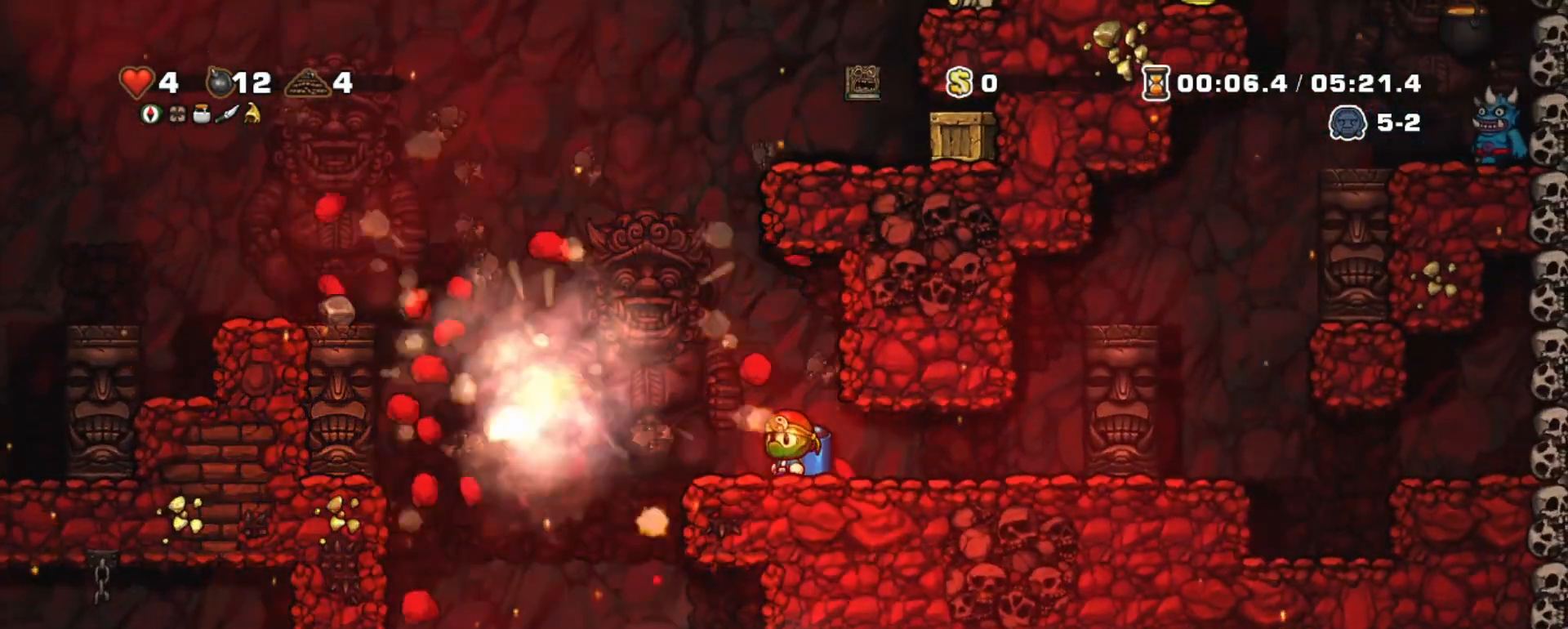
{"keys": ["shift"], "events": [[267, "z", "down"], [317, "z", "up"], [450, "left", "up"]]}
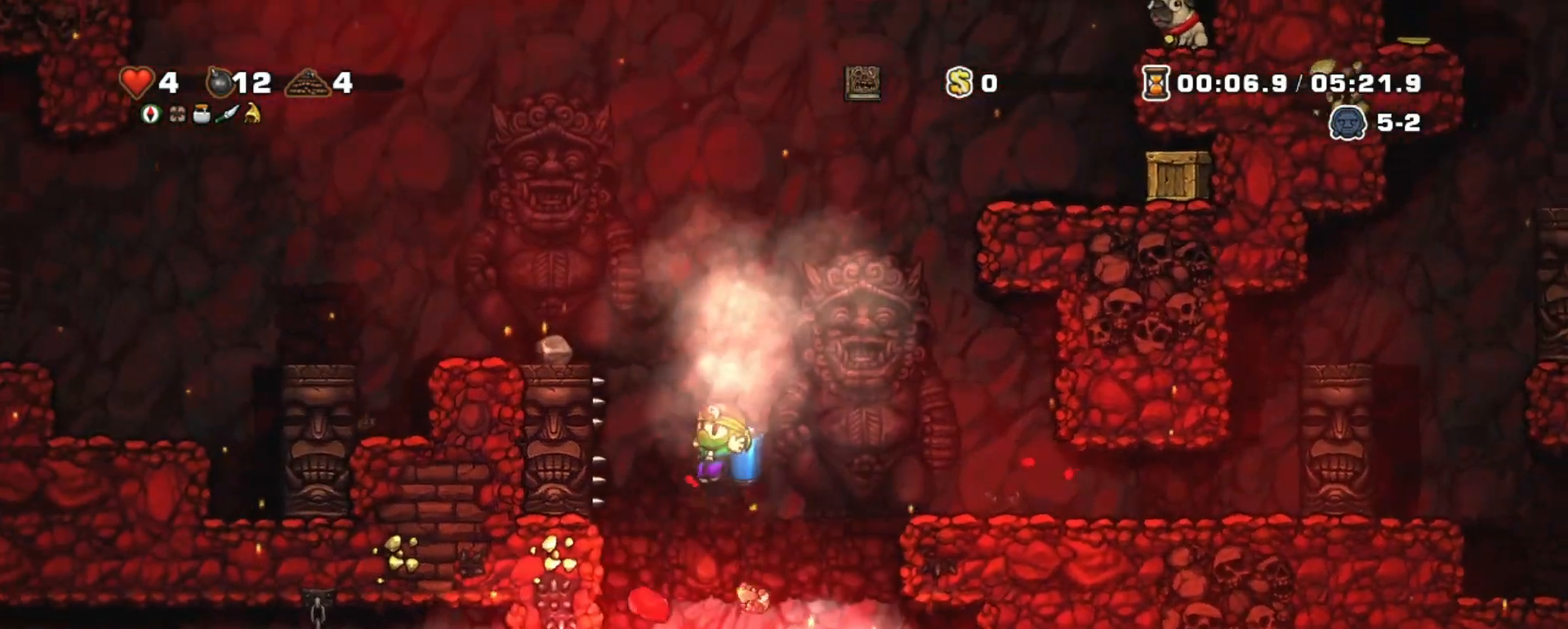
{"keys": ["right", "shift"], "events": [[100, "left", "down"], [183, "left", "up"], [183, "right", "down"], [183, "z", "down"], [233, "z", "up"], [283, "right", "up"], [383, "right", "down"]]}
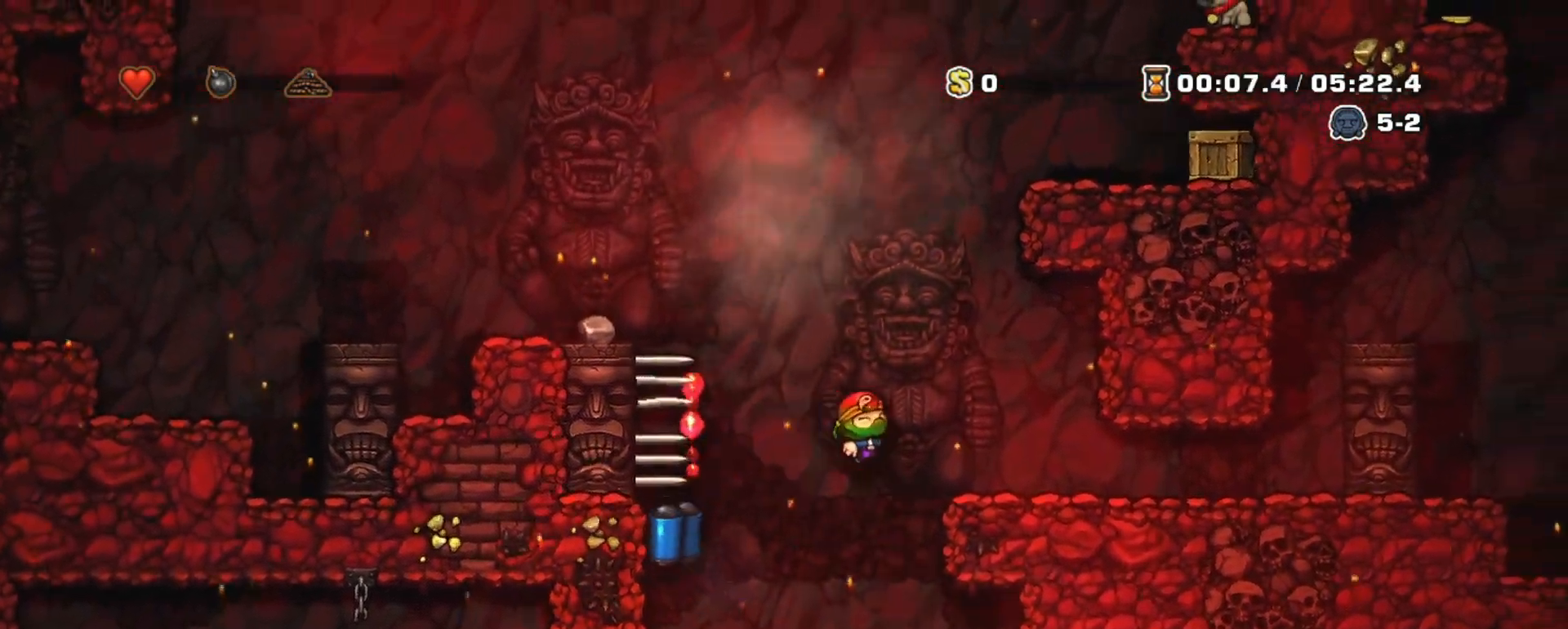
{"keys": [], "events": [[67, "z", "down"], [100, "right", "up"], [100, "z", "up"], [200, "shift", "up"]]}
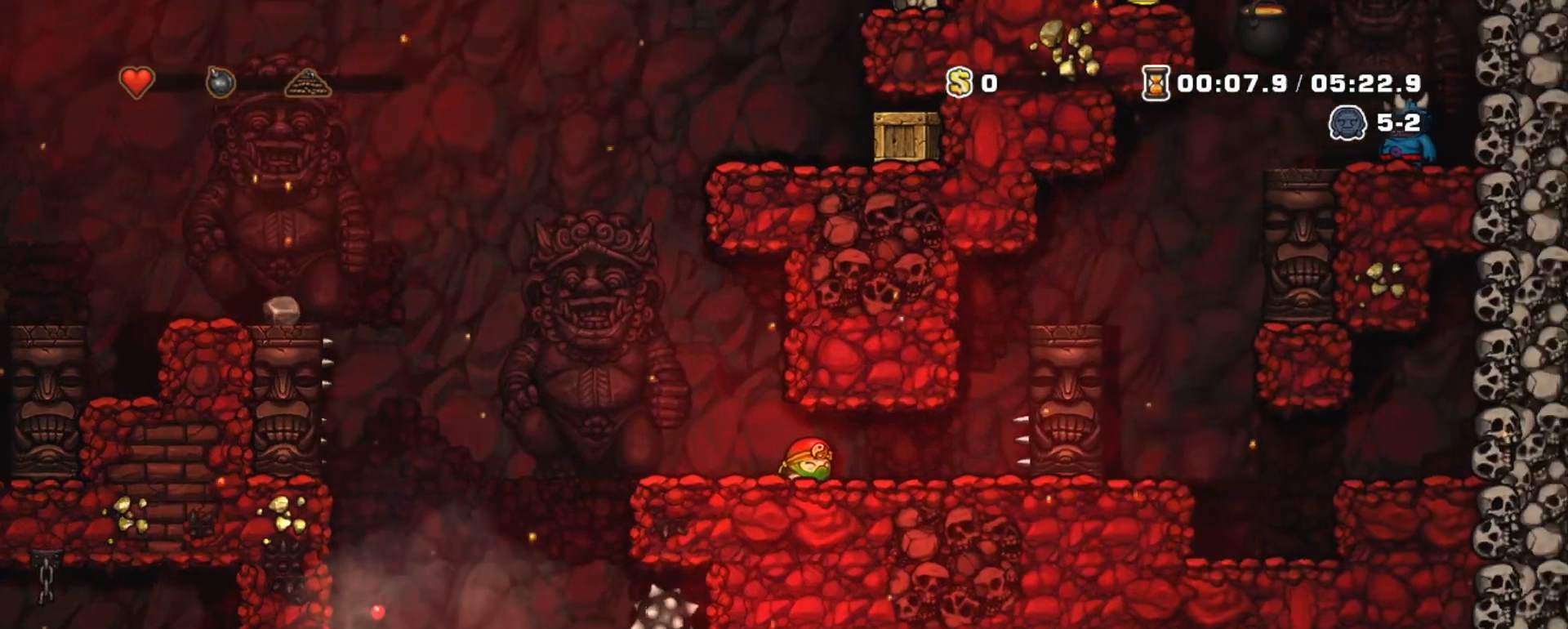
{"keys": [], "events": []}
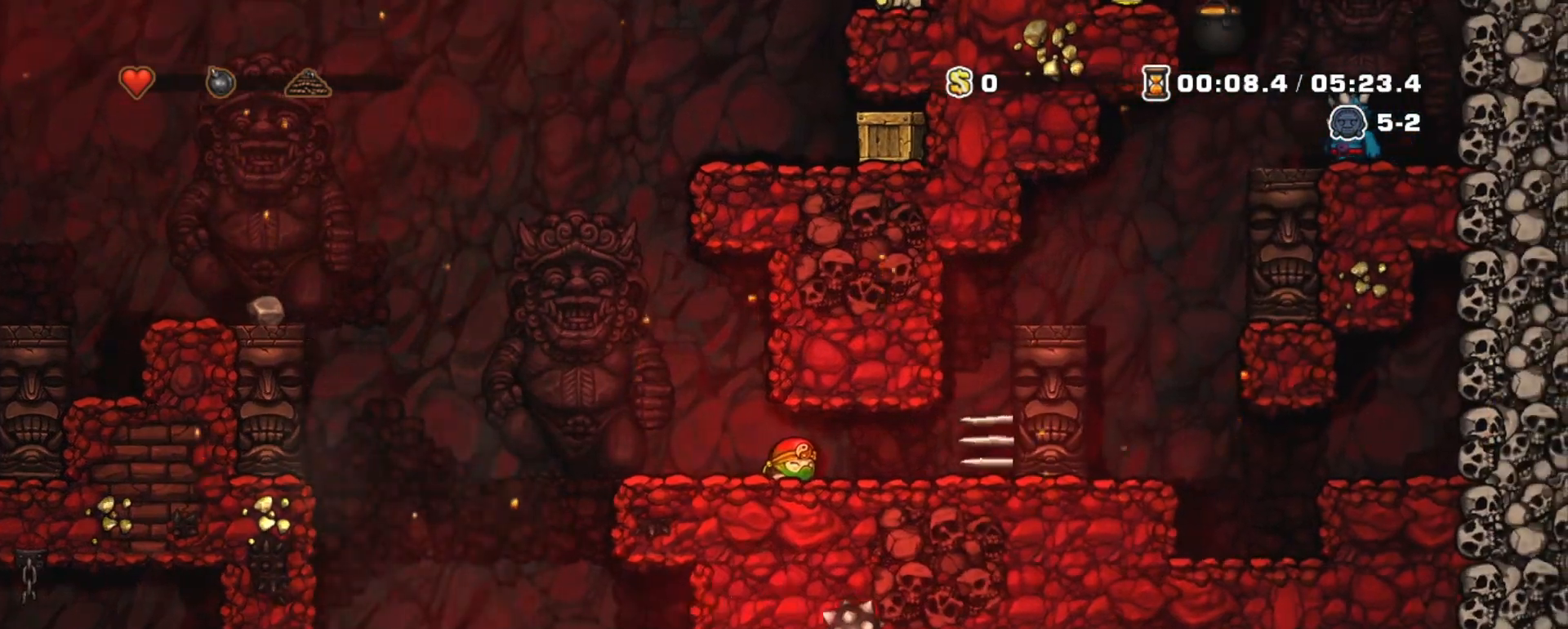
{"keys": [], "events": []}